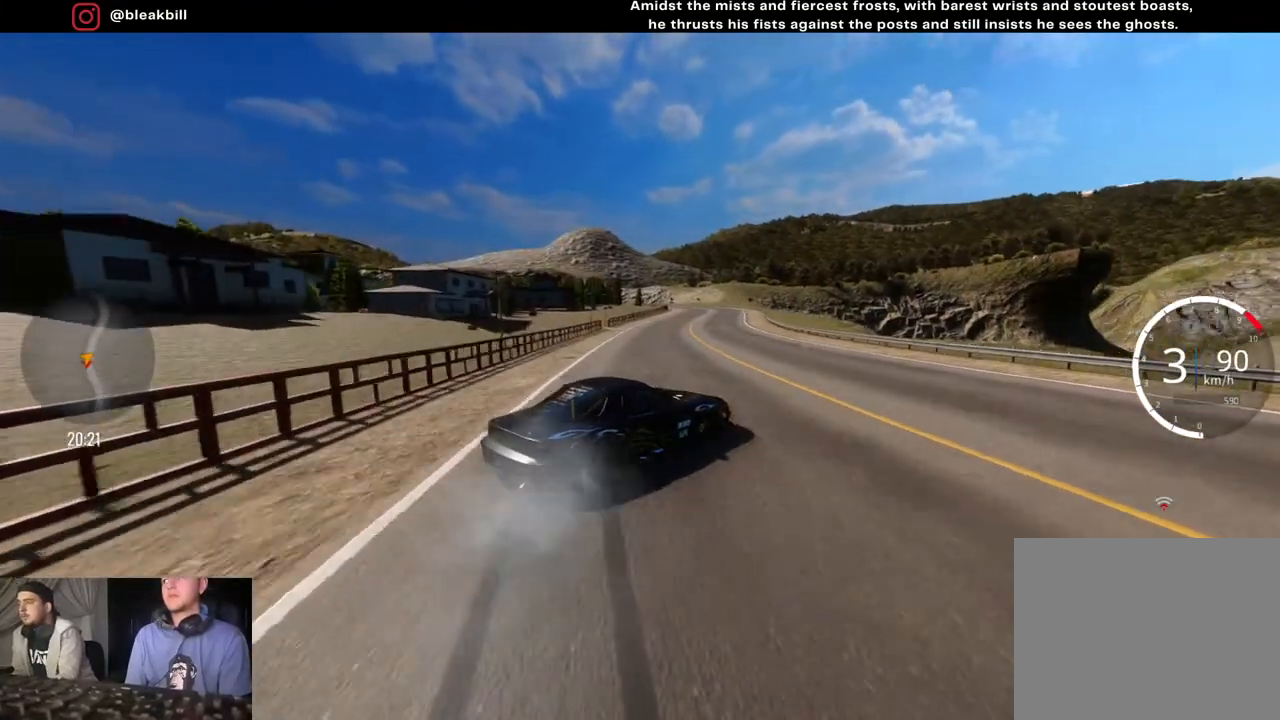
Gameplay with a controller (PlayStation layout); each line is a JSON object with the inputs held at the frame after it. "events" lists button and stick changes between this image and that frame as [ms after this image, input, new state], when the widget could be followed in between.
{"buttons": ["CROSS"], "left_stick": "right", "right_stick": "center", "events": [[150, "R2", "up"], [217, "CROSS", "down"]]}
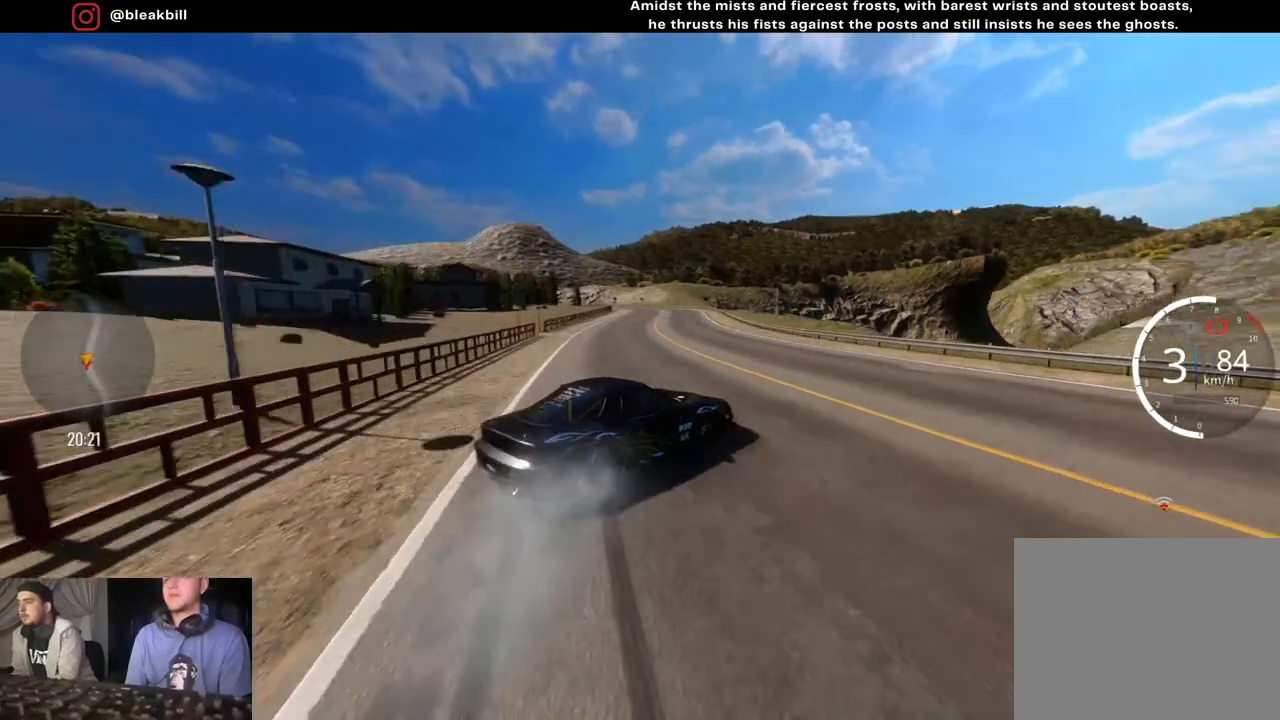
{"buttons": ["R2"], "left_stick": "right", "right_stick": "center", "events": [[150, "R2", "down"], [400, "CROSS", "up"]]}
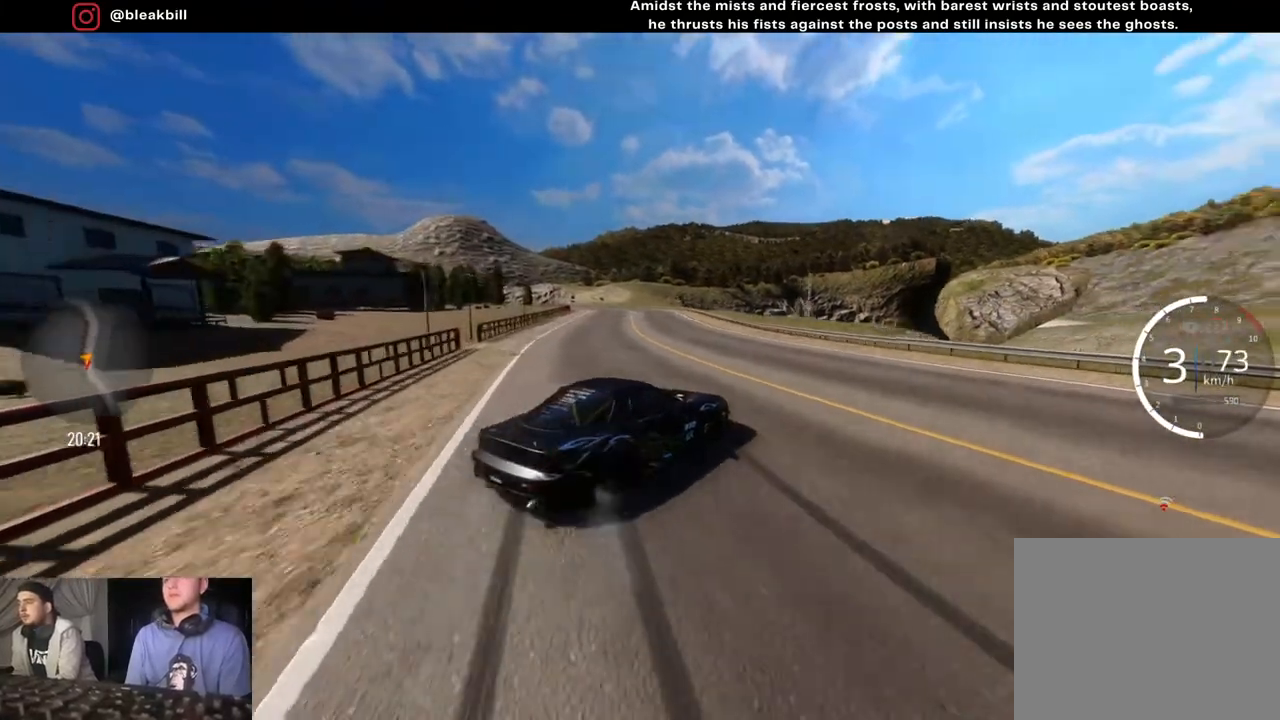
{"buttons": ["R2"], "left_stick": "up-right", "right_stick": "center", "events": [[50, "left_stick", "up-right"]]}
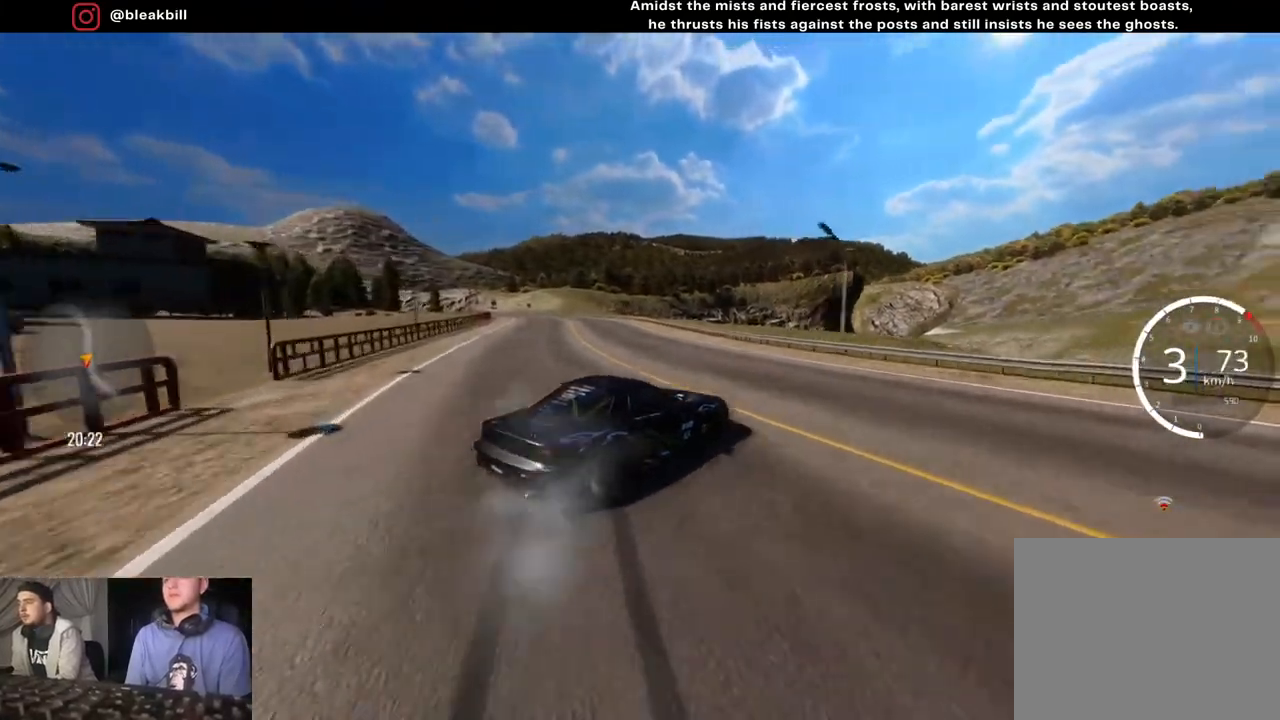
{"buttons": ["R2"], "left_stick": "left", "right_stick": "center", "events": [[50, "left_stick", "center"], [250, "left_stick", "up-left"], [500, "left_stick", "left"]]}
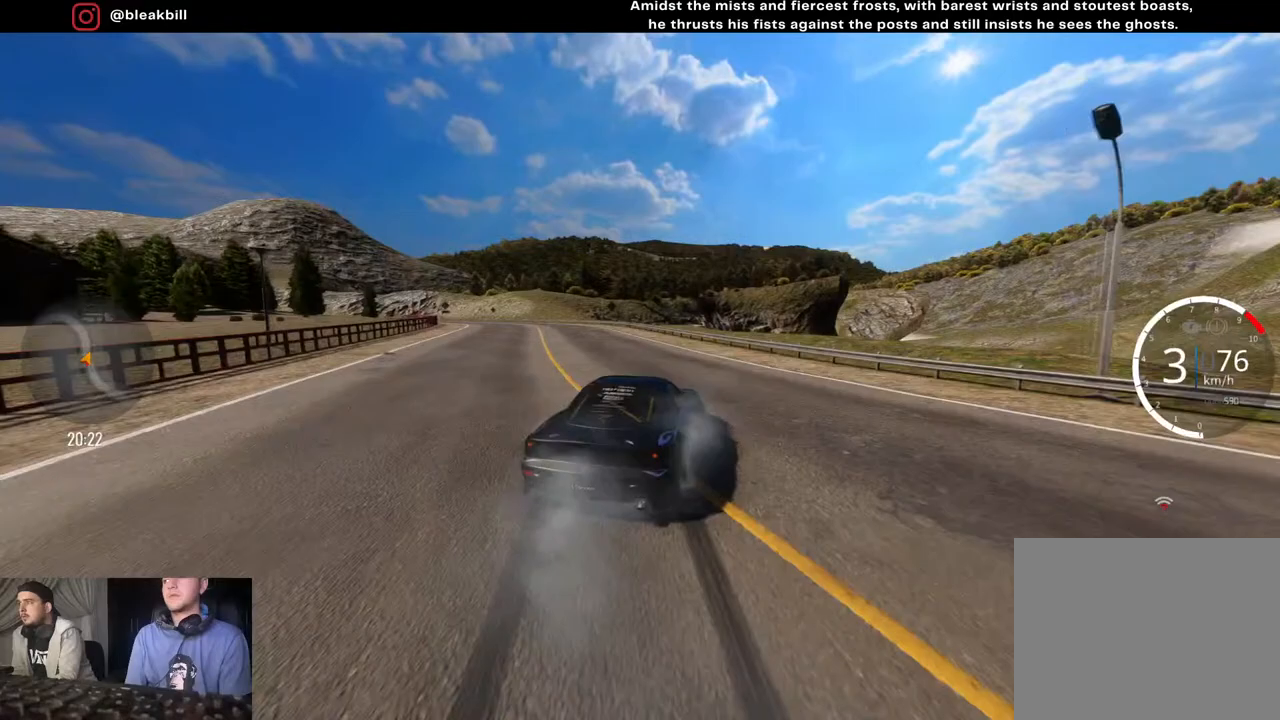
{"buttons": ["R2"], "left_stick": "left", "right_stick": "center", "events": []}
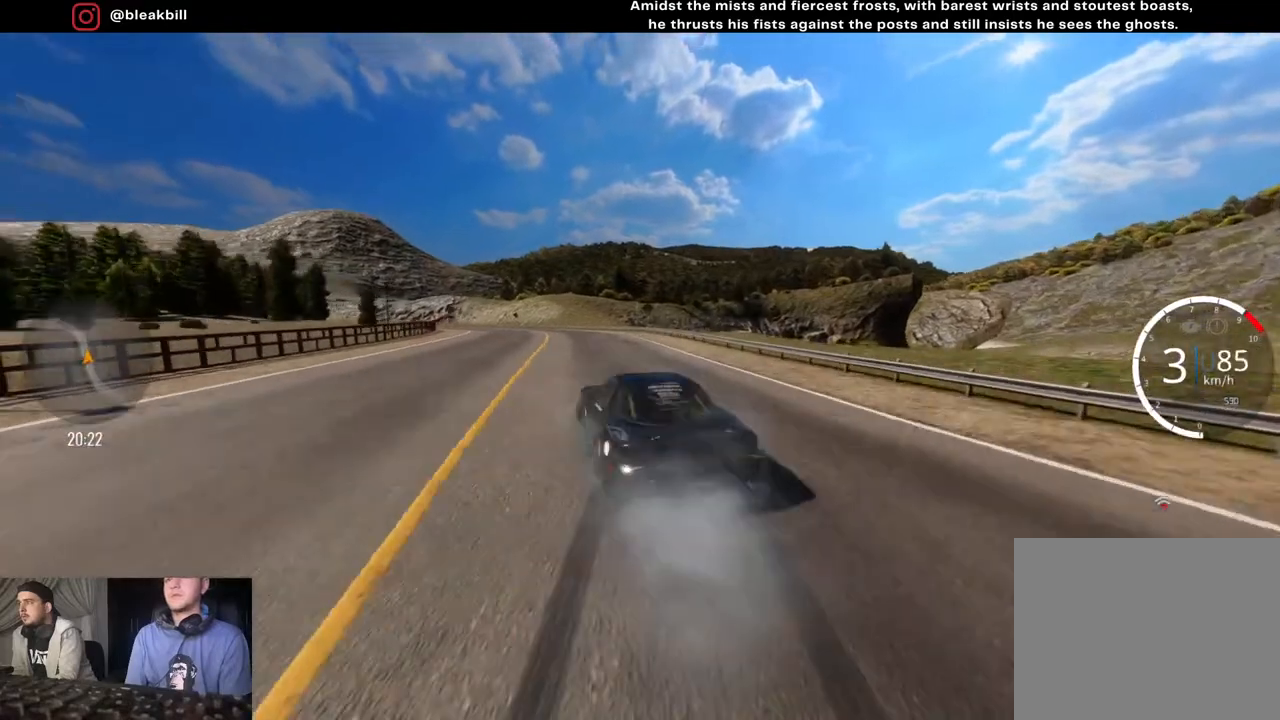
{"buttons": ["R2"], "left_stick": "left", "right_stick": "center", "events": []}
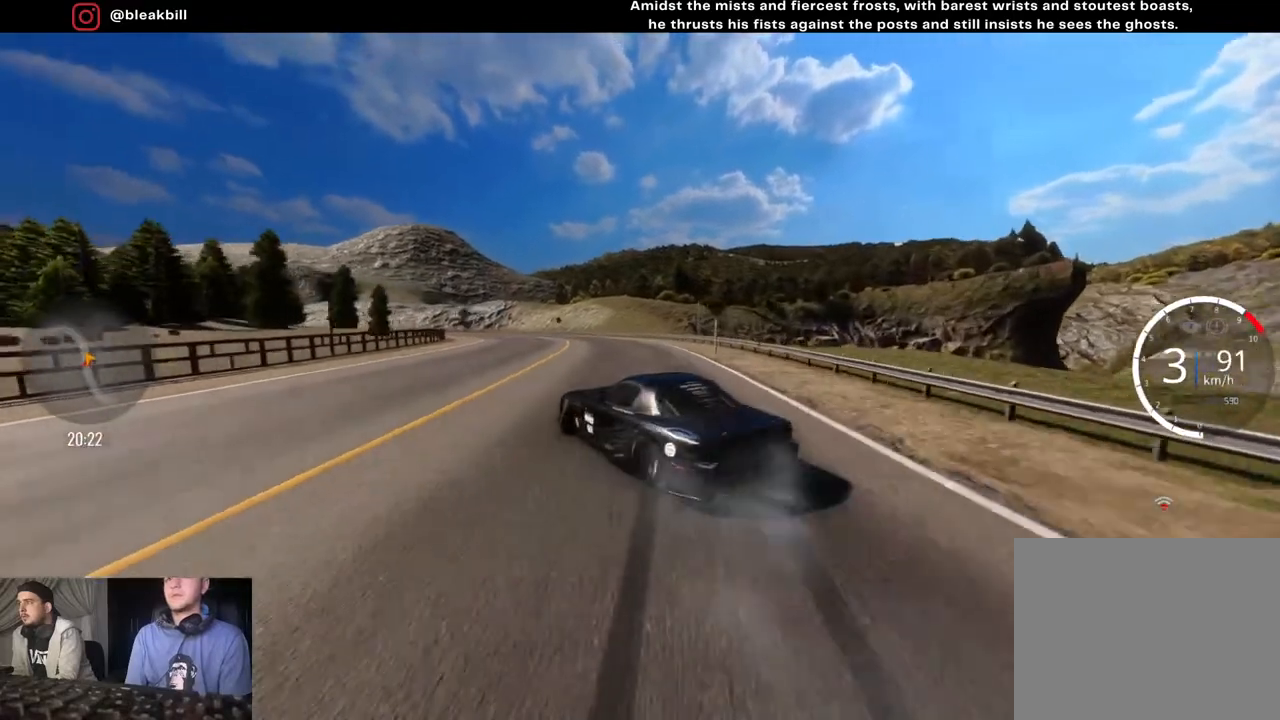
{"buttons": ["R2"], "left_stick": "left", "right_stick": "center", "events": []}
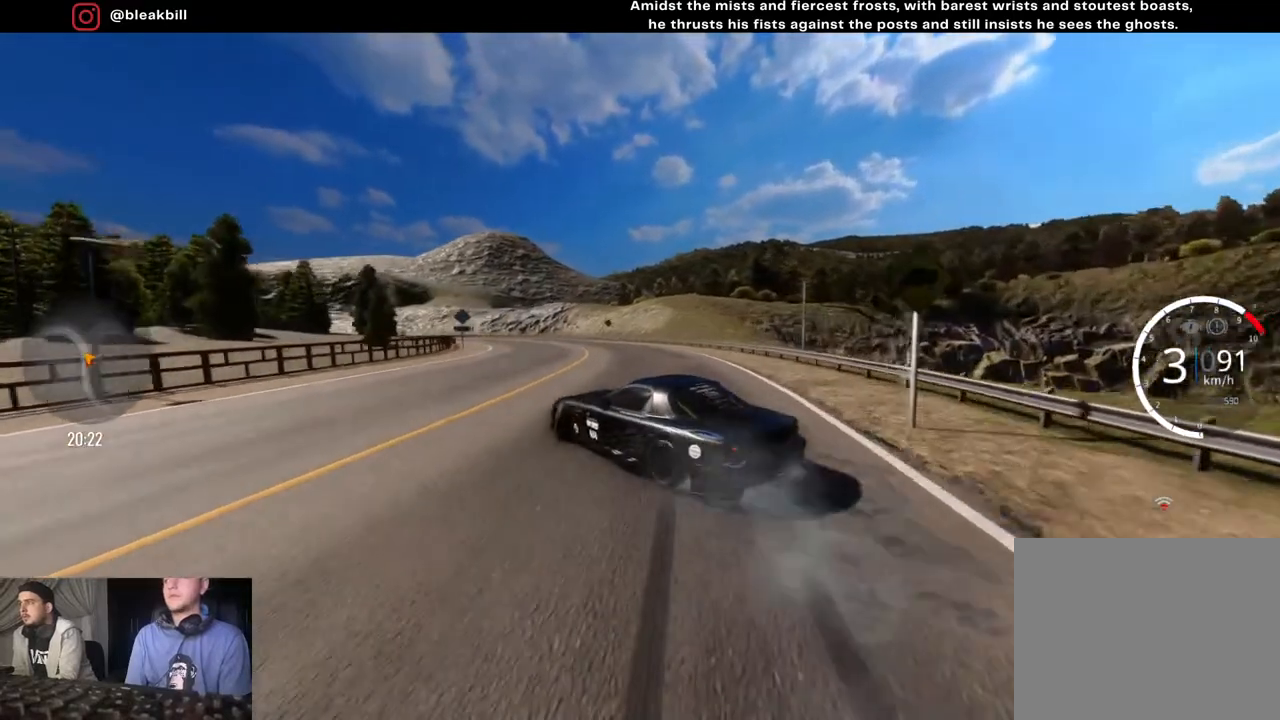
{"buttons": ["R2"], "left_stick": "left", "right_stick": "center", "events": [[33, "R2", "up"], [400, "R2", "down"]]}
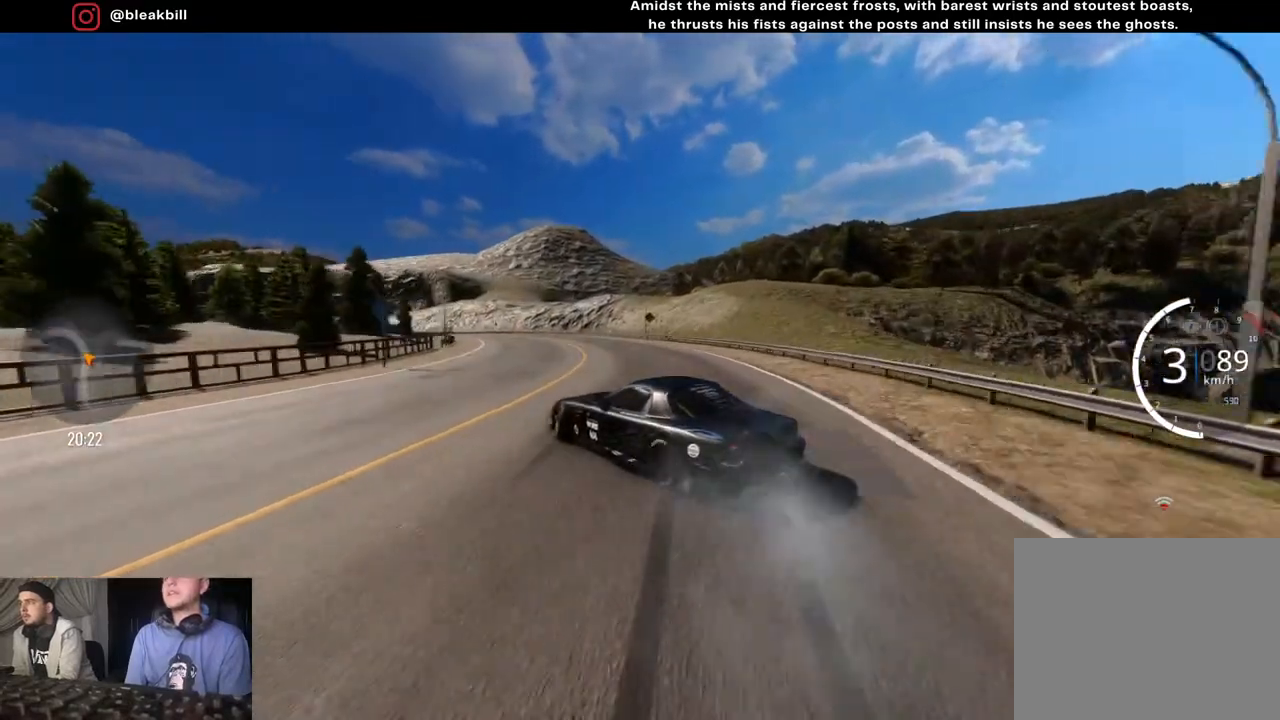
{"buttons": [], "left_stick": "left", "right_stick": "center", "events": [[450, "R2", "up"]]}
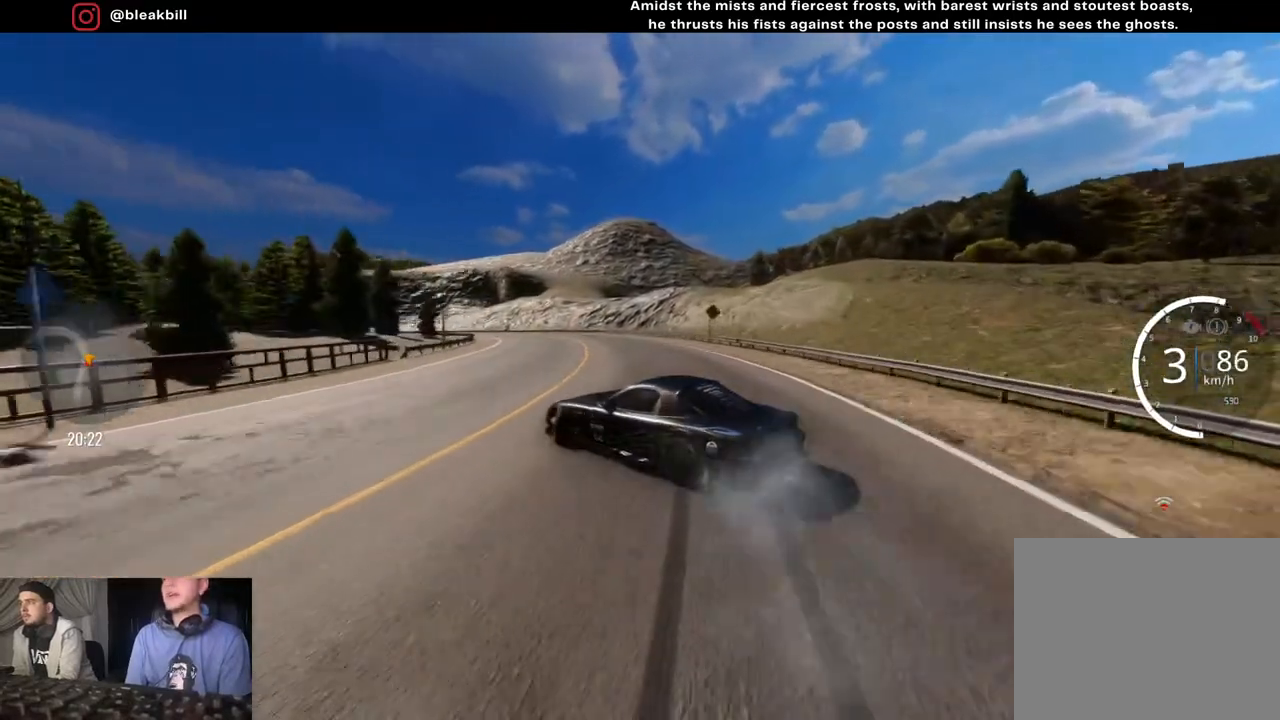
{"buttons": ["R2"], "left_stick": "left", "right_stick": "center", "events": [[233, "left_stick", "center"], [267, "R2", "down"], [333, "left_stick", "left"]]}
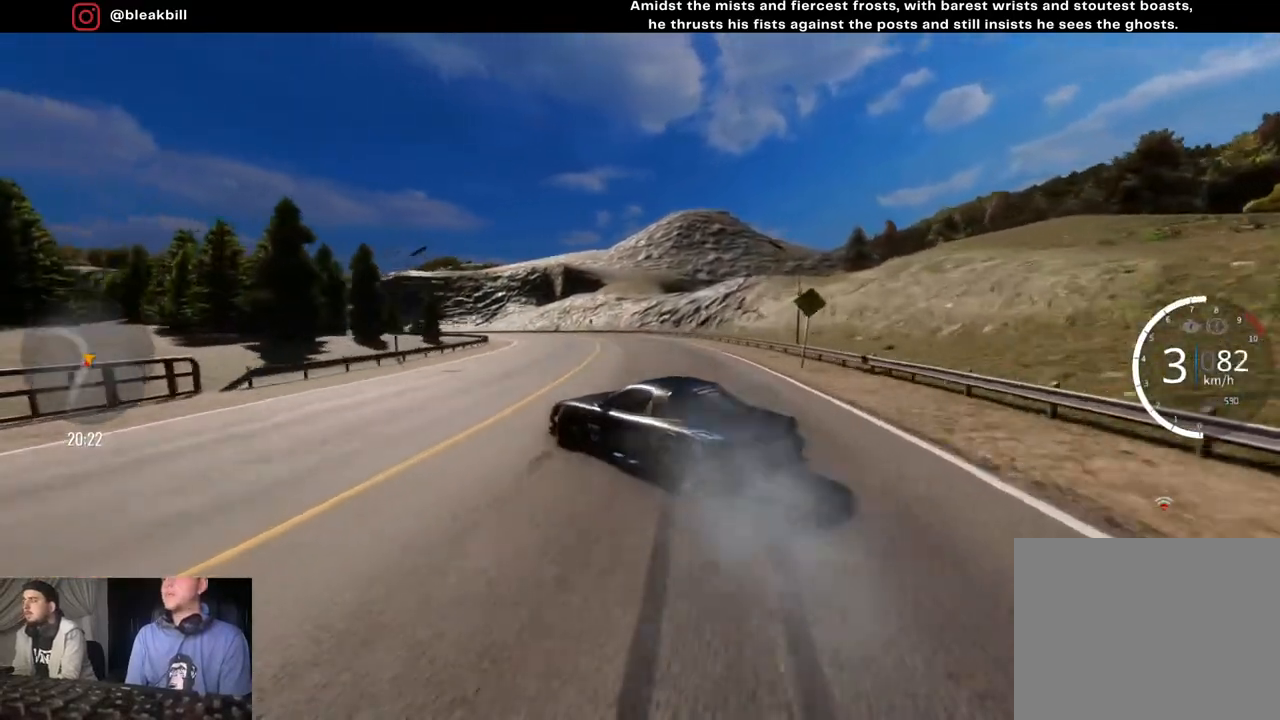
{"buttons": ["R2"], "left_stick": "center", "right_stick": "center", "events": [[50, "left_stick", "center"], [183, "left_stick", "left"], [417, "left_stick", "center"]]}
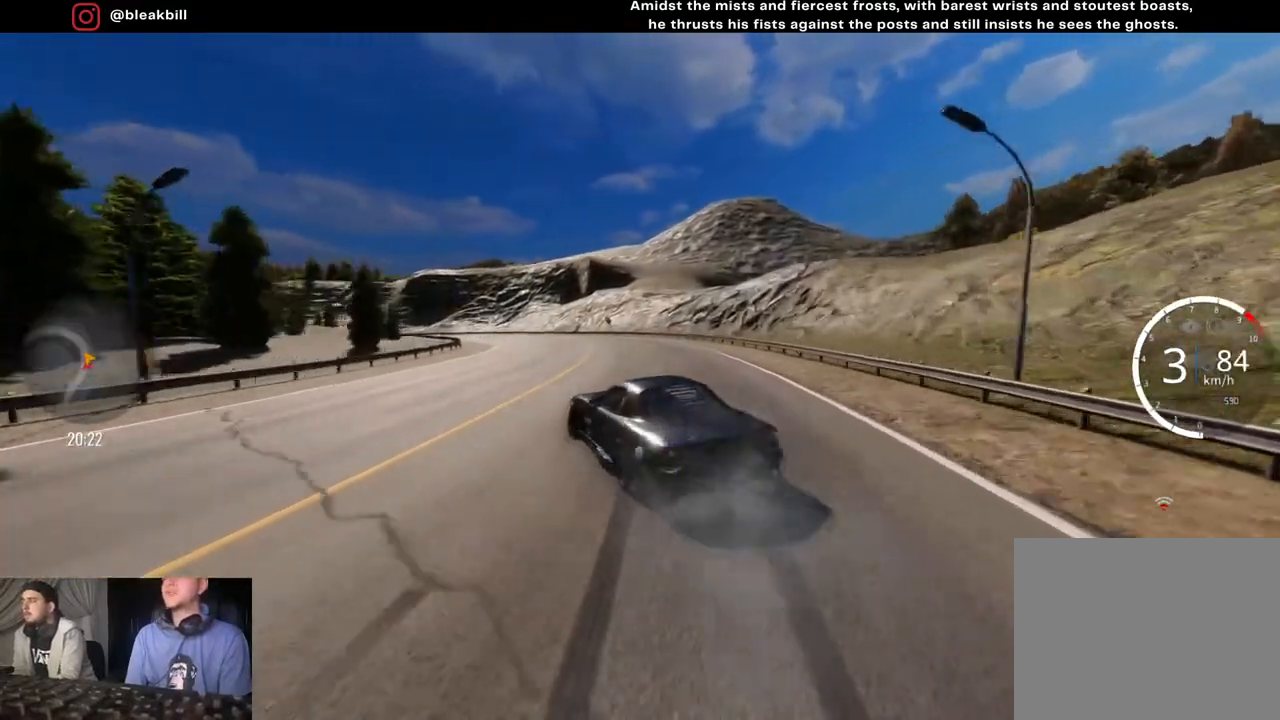
{"buttons": ["CROSS", "L2"], "left_stick": "center", "right_stick": "center", "events": [[17, "left_stick", "left"], [267, "R2", "up"], [350, "CROSS", "down"], [400, "L2", "down"], [400, "left_stick", "center"]]}
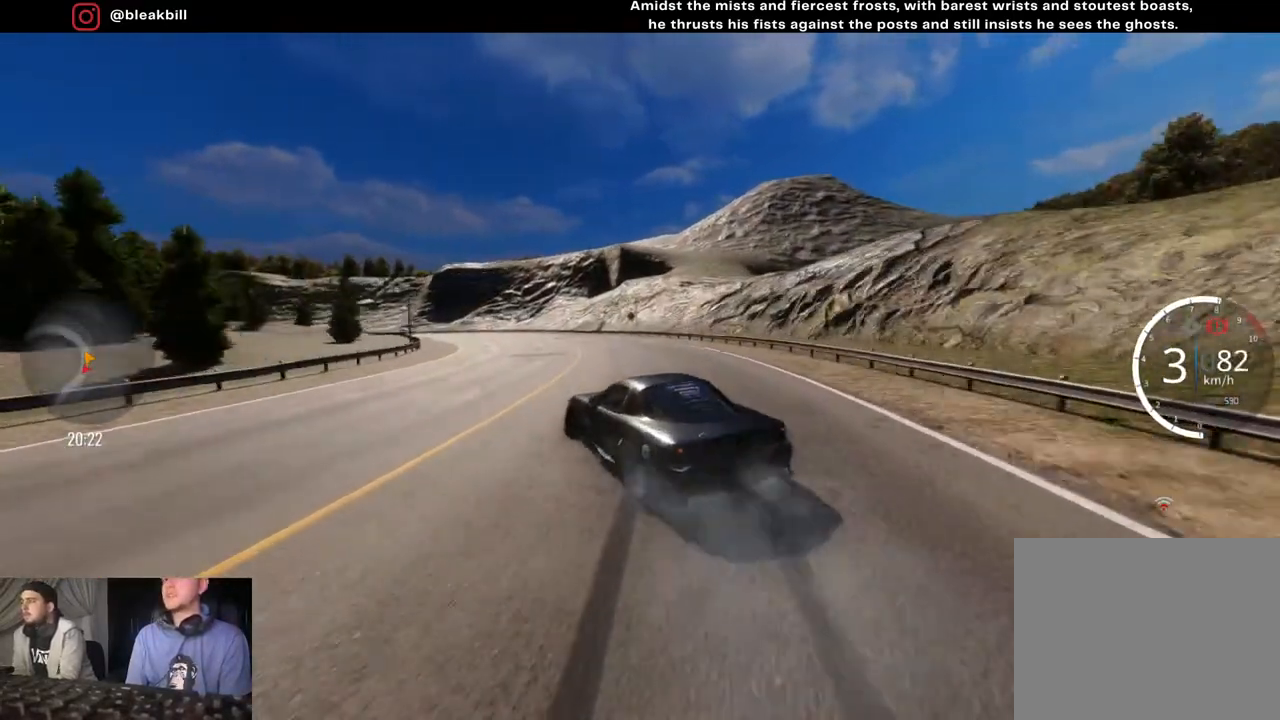
{"buttons": ["CROSS", "R2"], "left_stick": "left", "right_stick": "center", "events": [[17, "left_stick", "left"], [100, "L2", "up"], [150, "R2", "down"]]}
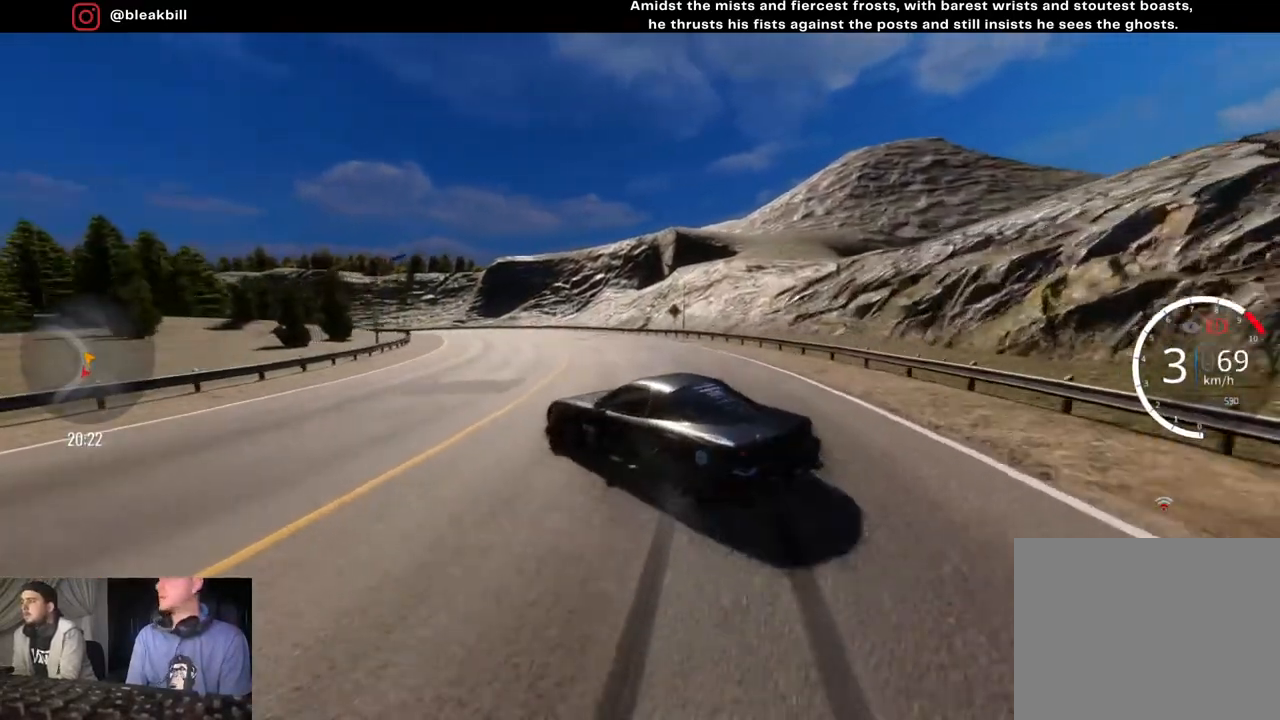
{"buttons": ["R2"], "left_stick": "center", "right_stick": "center", "events": [[167, "CROSS", "up"], [483, "left_stick", "center"]]}
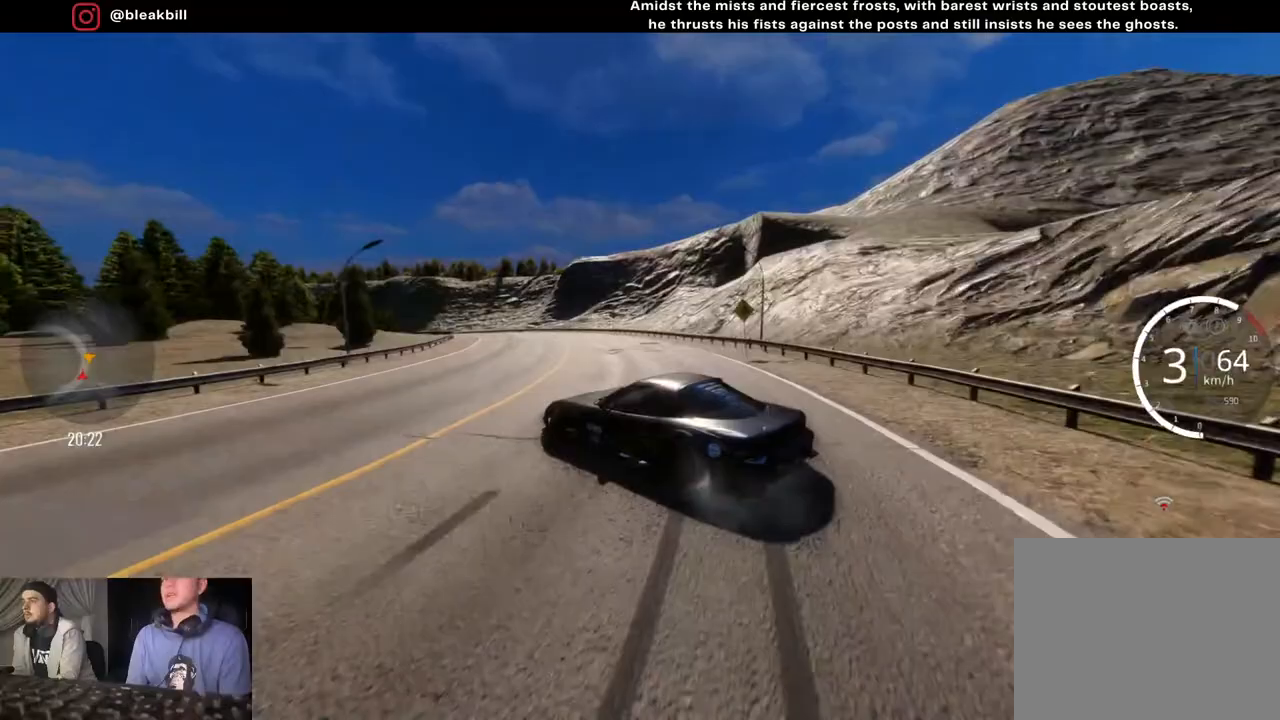
{"buttons": ["R2"], "left_stick": "left", "right_stick": "center", "events": [[50, "left_stick", "left"], [417, "left_stick", "center"], [500, "left_stick", "left"]]}
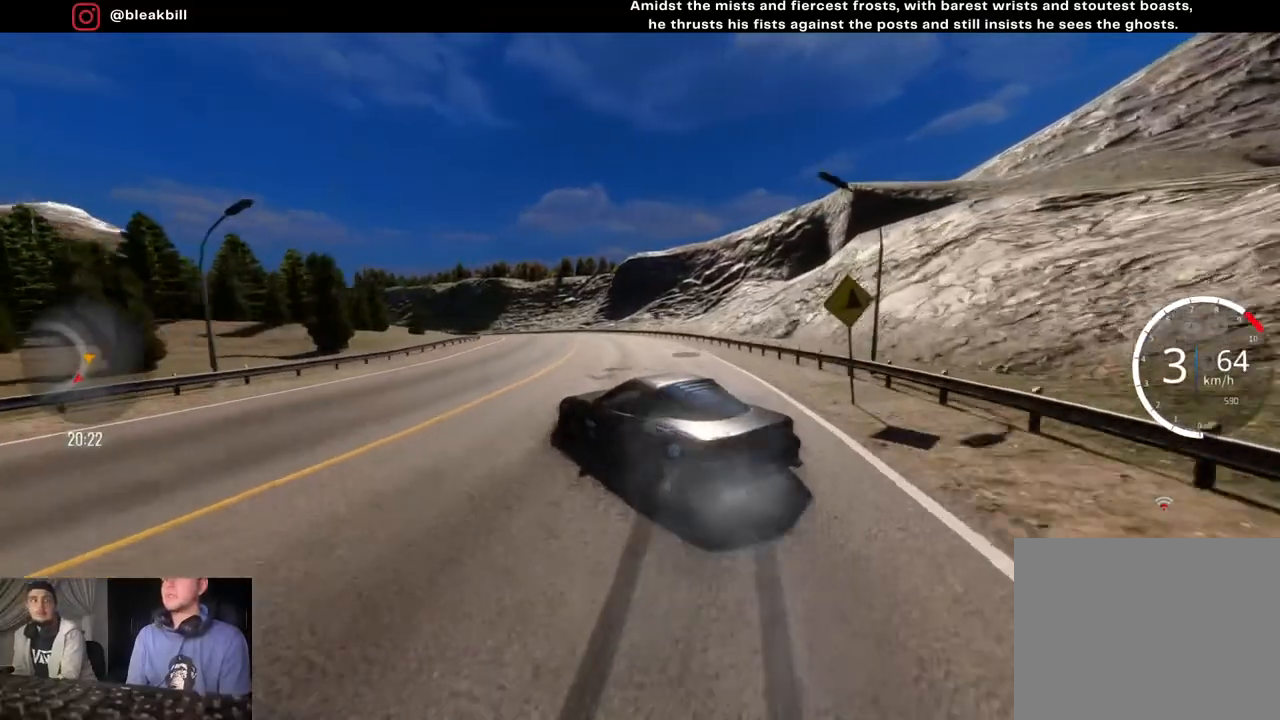
{"buttons": ["R2"], "left_stick": "center", "right_stick": "center", "events": [[183, "left_stick", "center"], [267, "left_stick", "left"], [467, "left_stick", "center"]]}
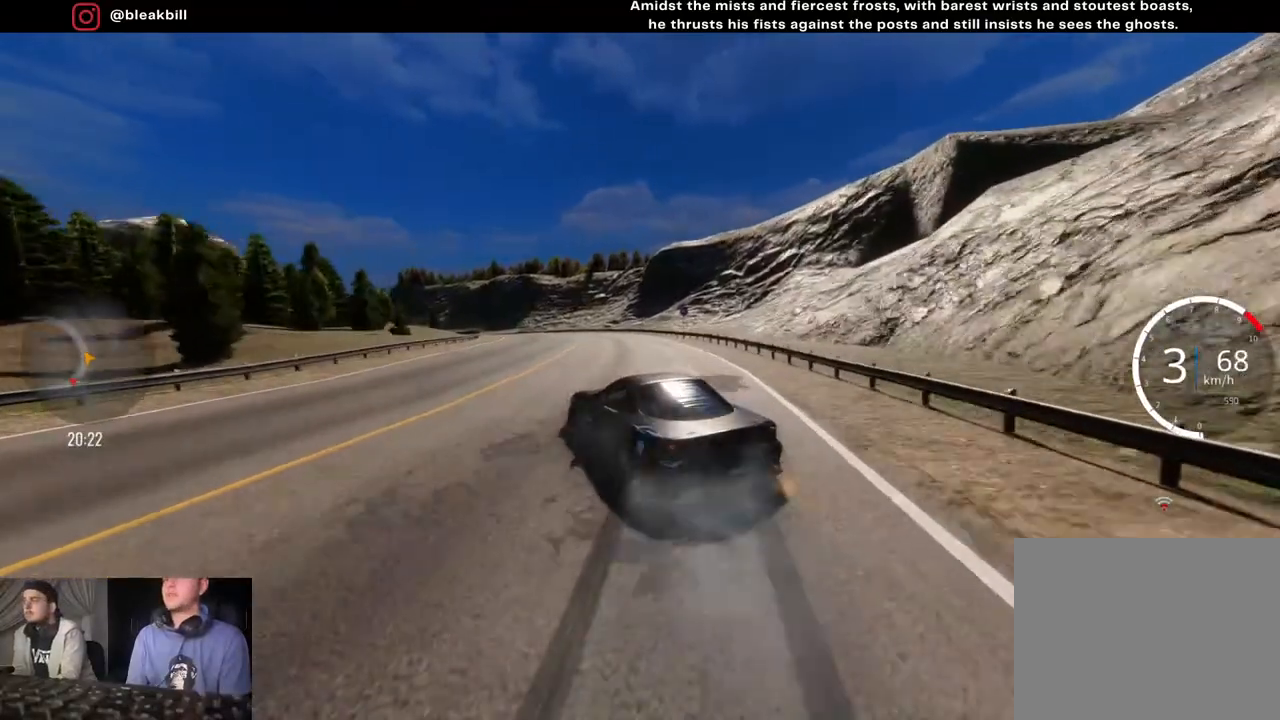
{"buttons": ["R2"], "left_stick": "center", "right_stick": "center", "events": [[183, "left_stick", "left"], [317, "left_stick", "center"]]}
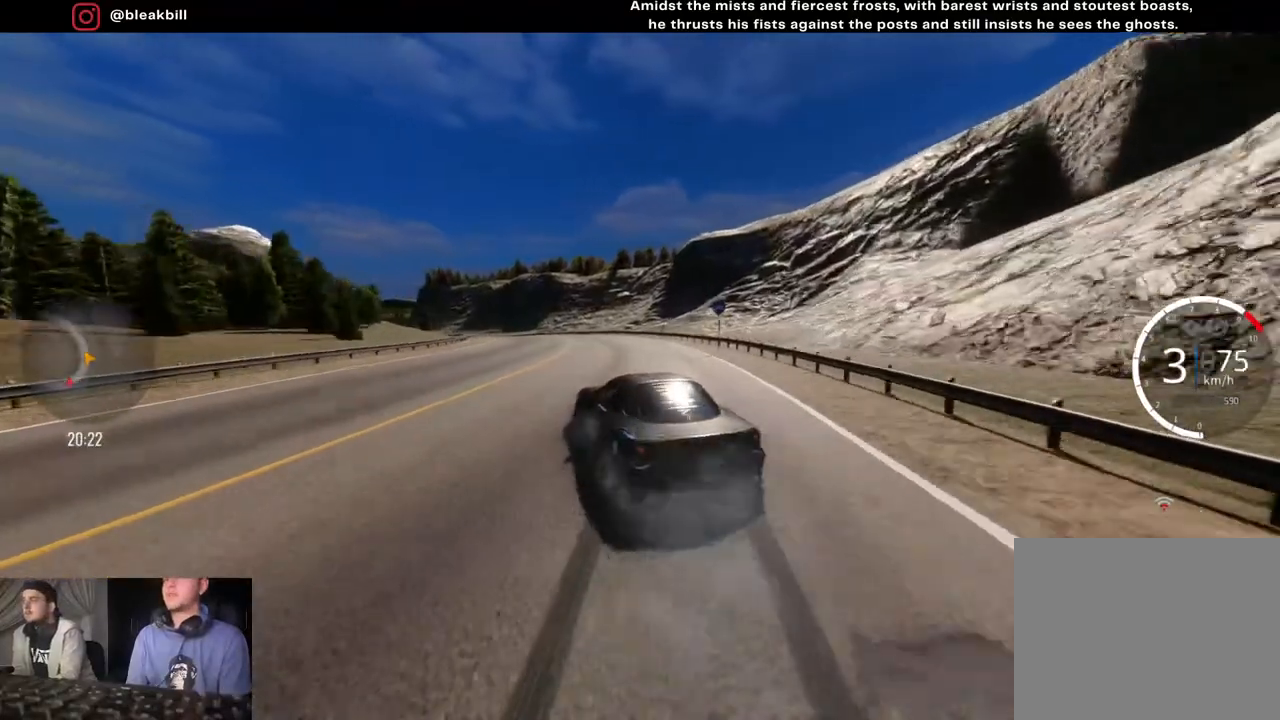
{"buttons": ["CROSS", "R2"], "left_stick": "center", "right_stick": "center", "events": [[67, "left_stick", "left"], [250, "CROSS", "down"], [450, "left_stick", "center"]]}
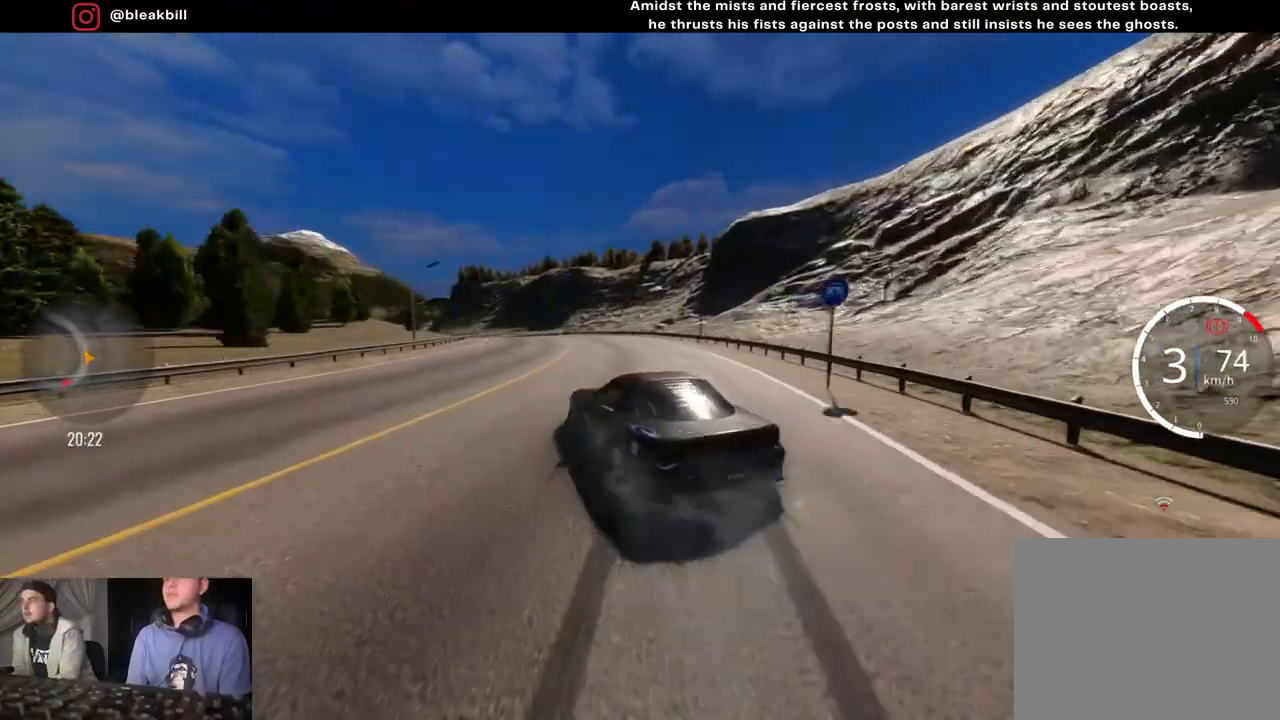
{"buttons": ["CROSS", "R2"], "left_stick": "left", "right_stick": "center", "events": [[133, "left_stick", "right"], [200, "left_stick", "center"], [467, "left_stick", "left"]]}
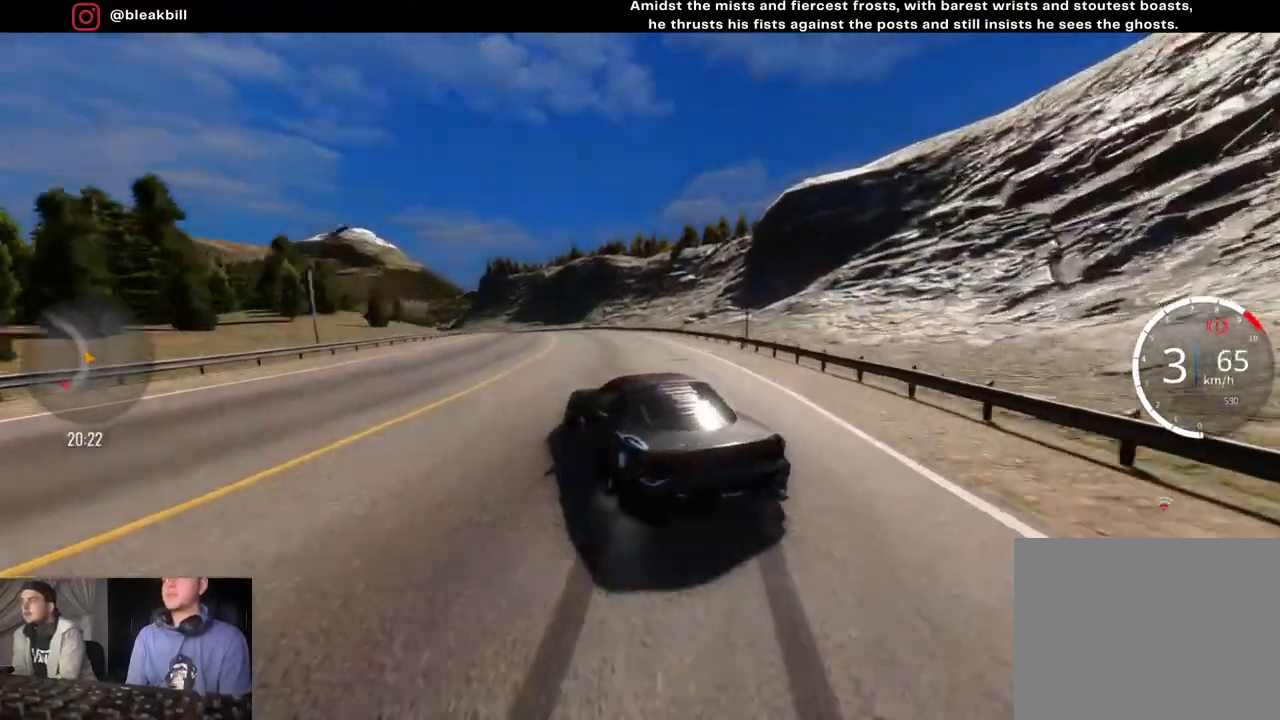
{"buttons": ["CROSS", "R2"], "left_stick": "left", "right_stick": "center", "events": [[133, "left_stick", "center"], [267, "left_stick", "left"]]}
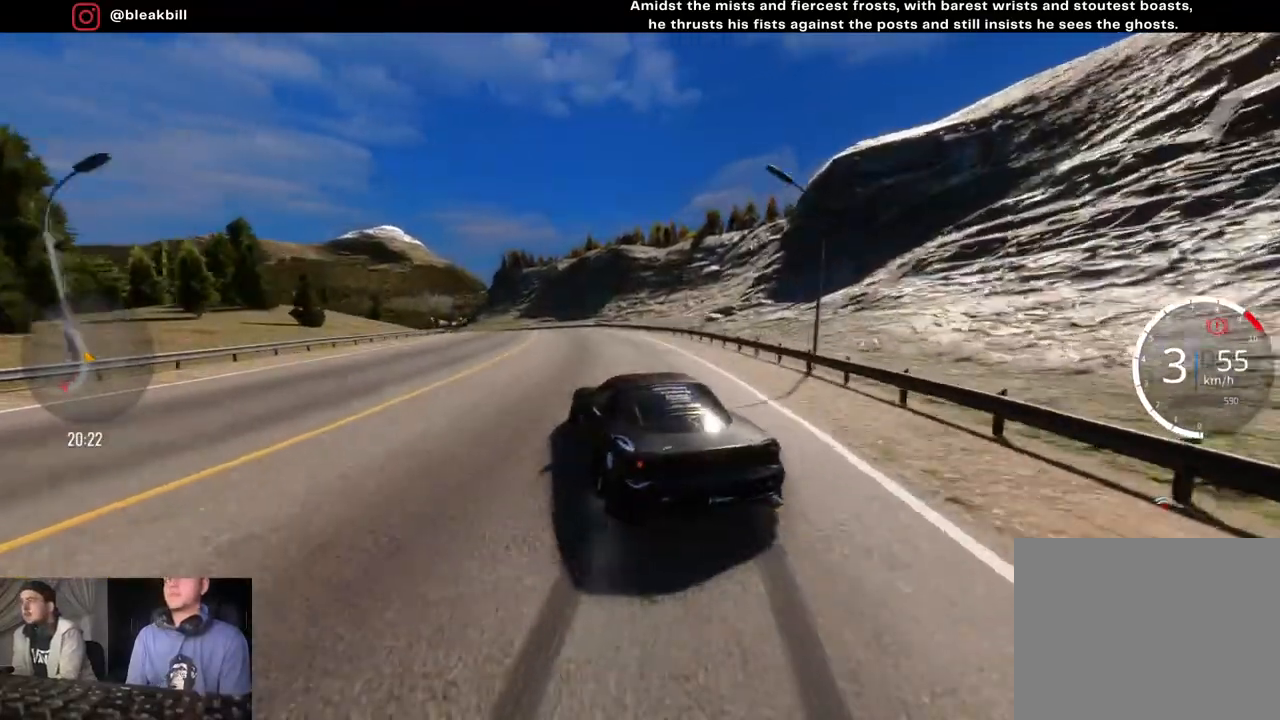
{"buttons": ["CROSS", "R2"], "left_stick": "left", "right_stick": "center", "events": [[300, "left_stick", "center"], [483, "left_stick", "left"]]}
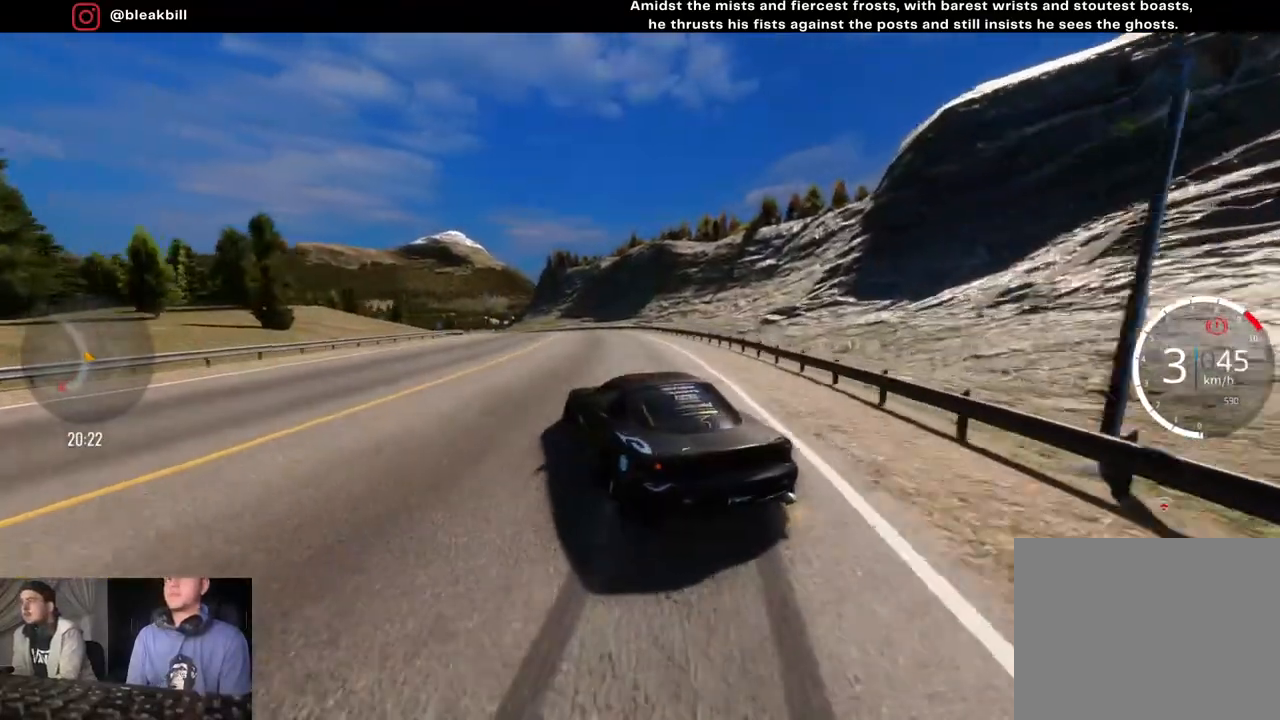
{"buttons": ["CROSS", "R2"], "left_stick": "left", "right_stick": "center", "events": [[100, "left_stick", "center"], [183, "left_stick", "left"], [383, "left_stick", "center"], [483, "left_stick", "left"]]}
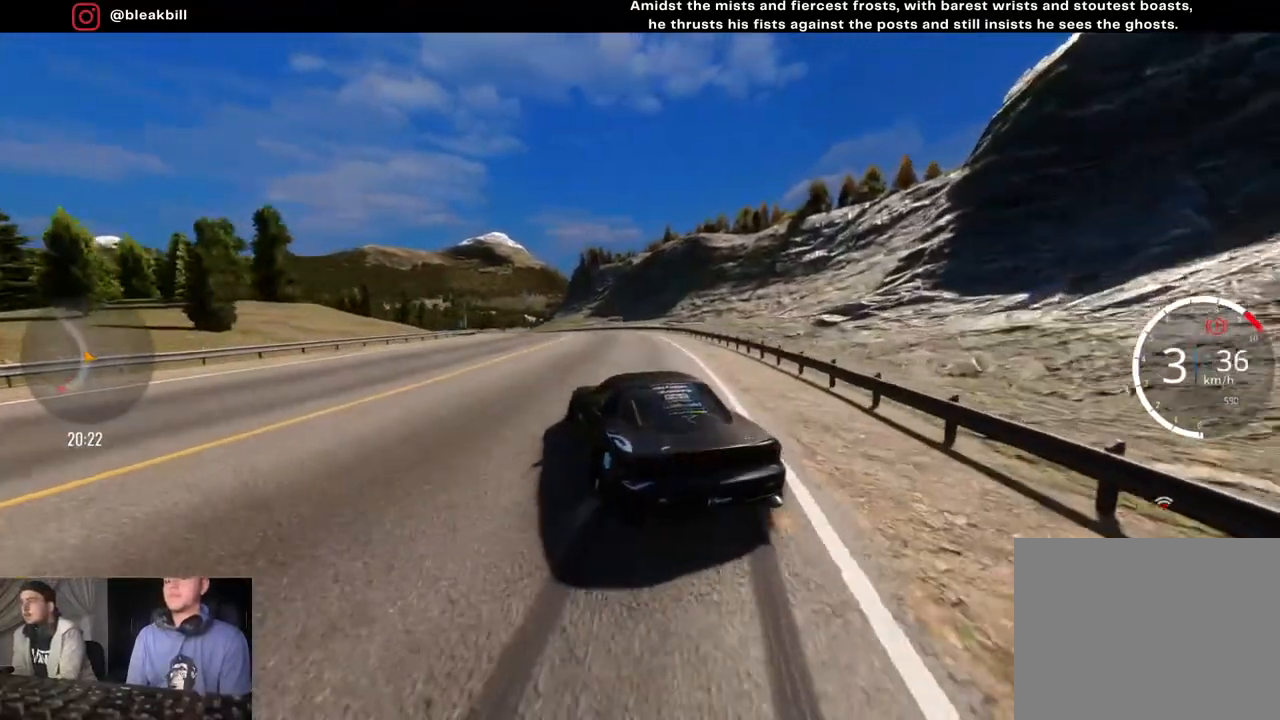
{"buttons": ["CROSS", "R2"], "left_stick": "center", "right_stick": "center", "events": [[150, "left_stick", "center"]]}
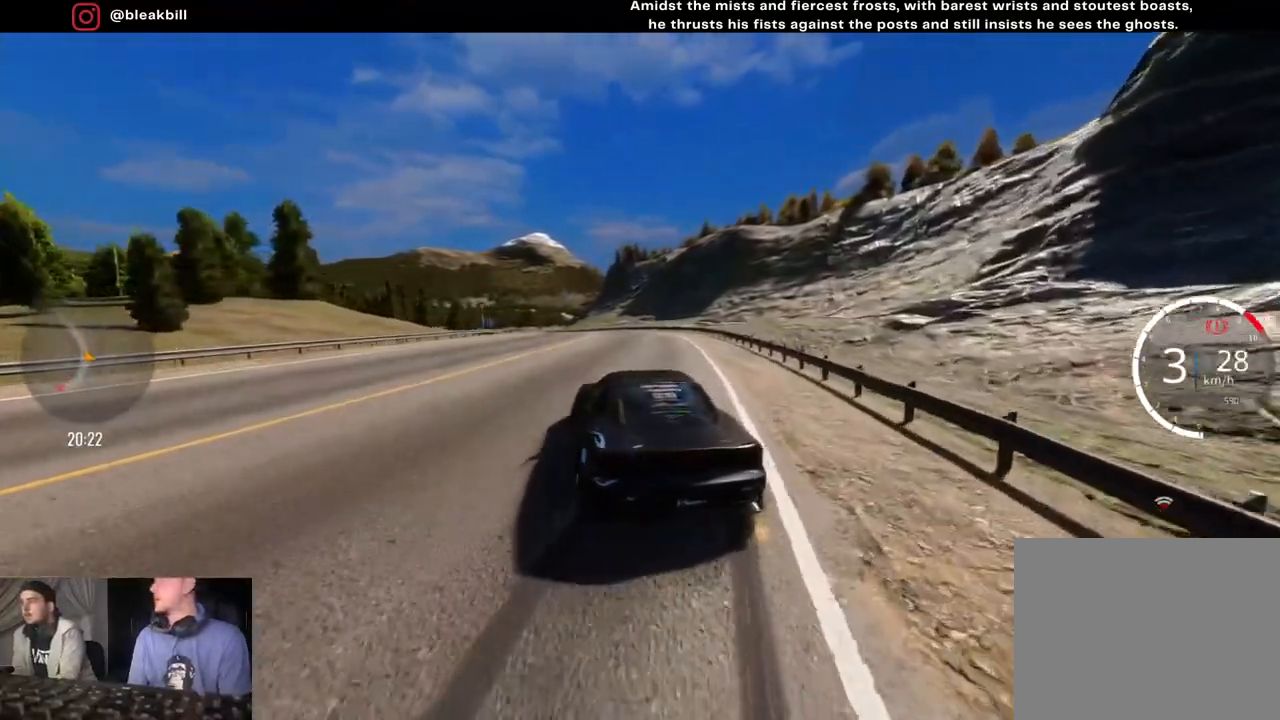
{"buttons": [], "left_stick": "center", "right_stick": "center", "events": [[500, "CROSS", "up"], [500, "R2", "up"]]}
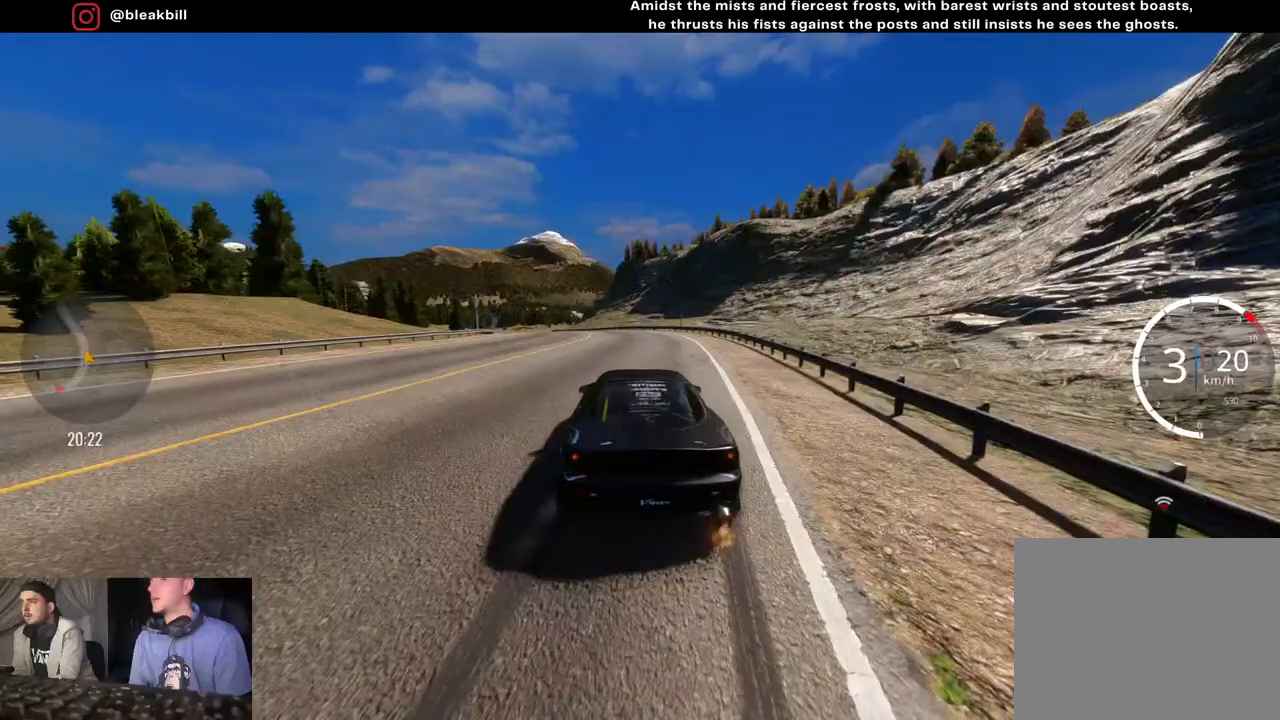
{"buttons": [], "left_stick": "center", "right_stick": "center", "events": [[350, "left_stick", "left"], [500, "left_stick", "center"]]}
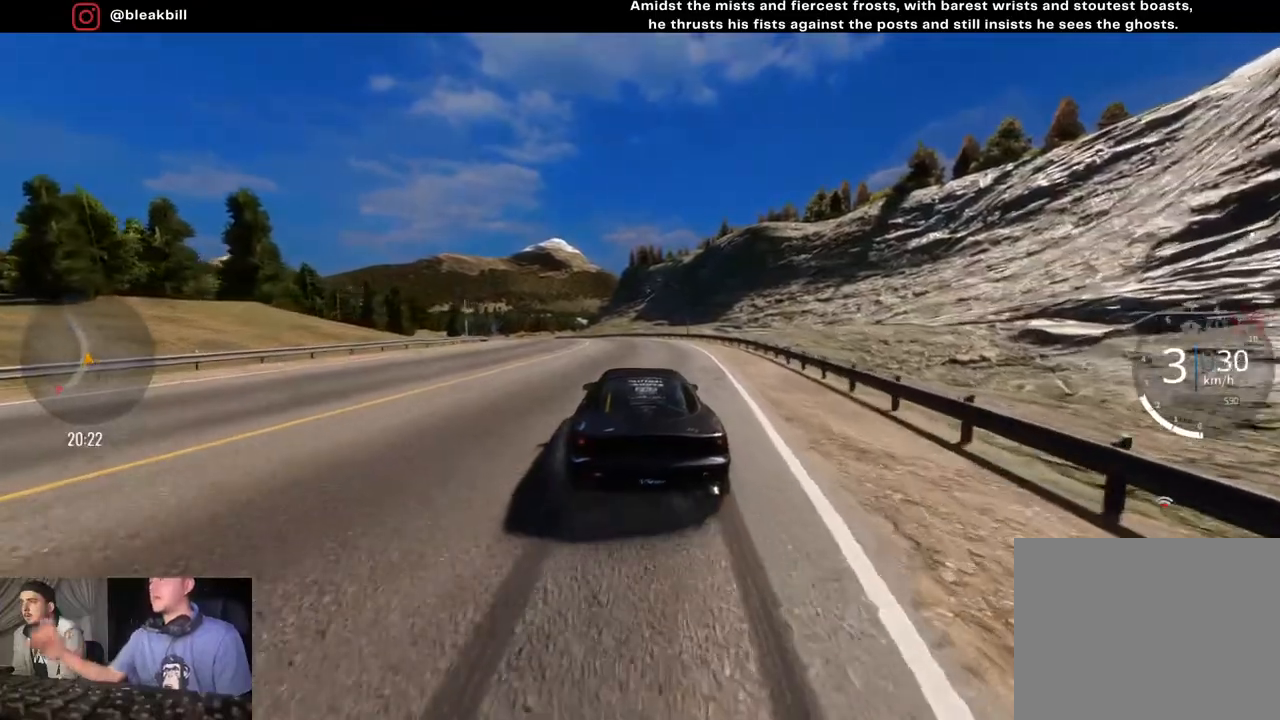
{"buttons": [], "left_stick": "center", "right_stick": "center", "events": []}
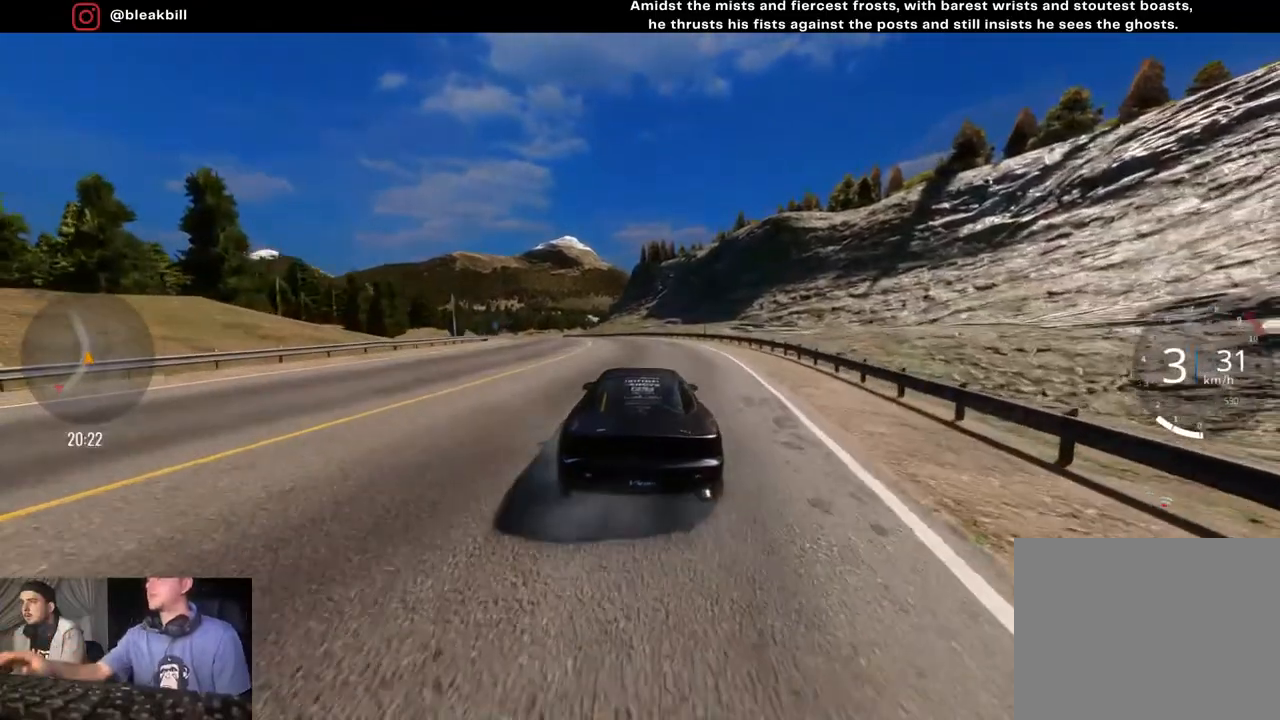
{"buttons": [], "left_stick": "center", "right_stick": "center", "events": []}
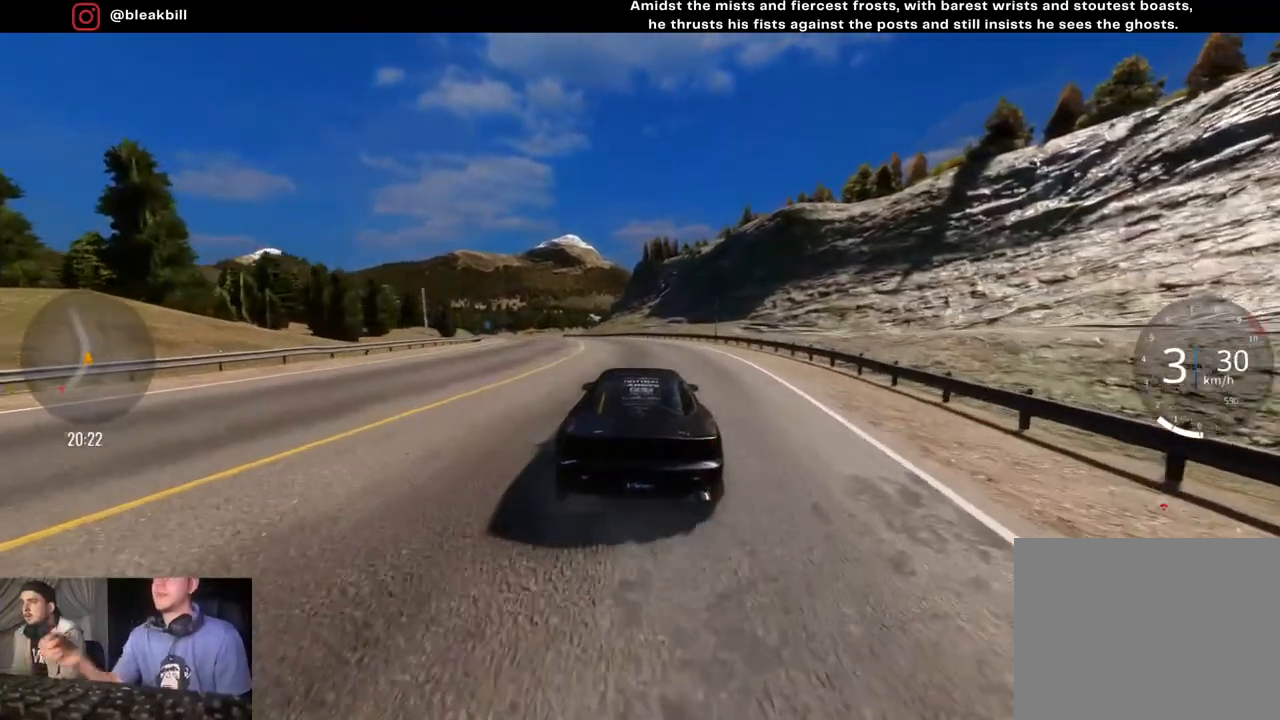
{"buttons": [], "left_stick": "center", "right_stick": "center", "events": []}